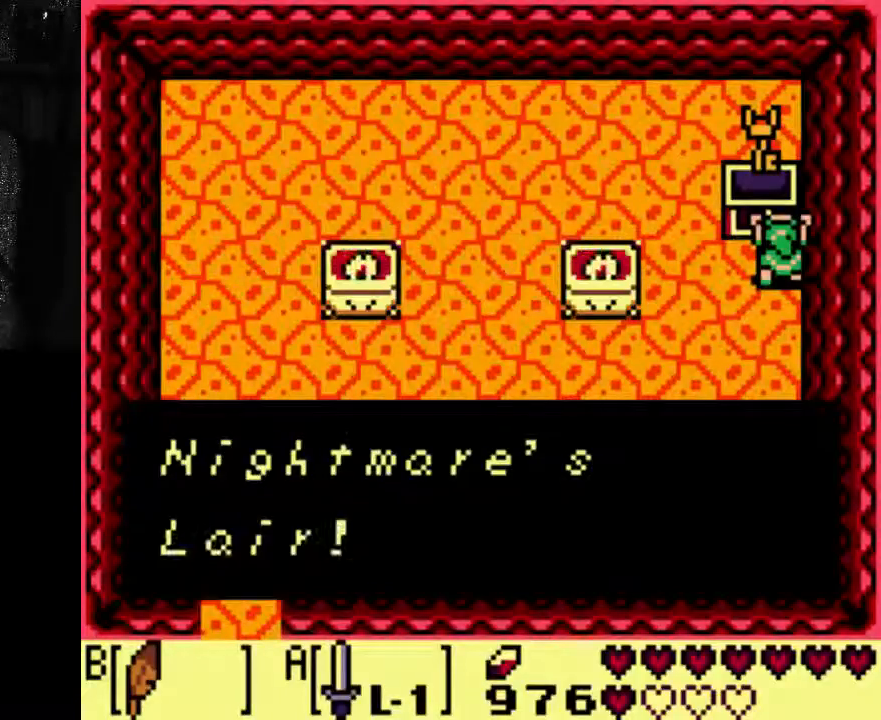
Gameplay with a controller (Xbox layout); each line is a JSON object with the inputs held at the frame after it. "events" lists button and stick changes between this image and that frame as [ms after this image, input, new state], when the widget could be followed in between. Not read: L3 R3.
{"buttons": [], "left_stick": "center", "right_stick": "center", "events": []}
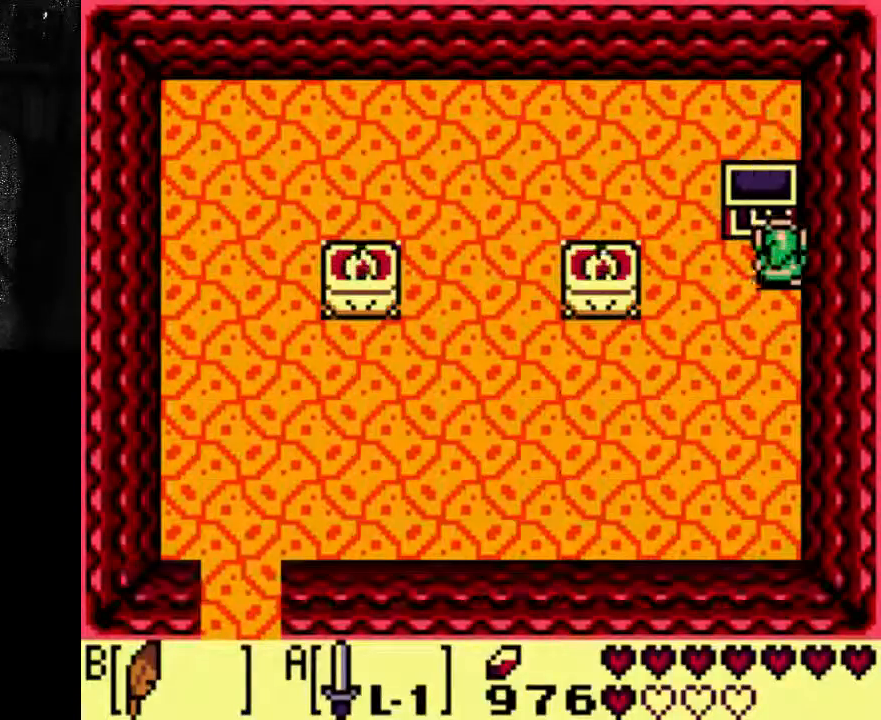
{"buttons": [], "left_stick": "center", "right_stick": "center", "events": [[233, "DPAD_DOWN", "down"], [400, "DPAD_DOWN", "up"]]}
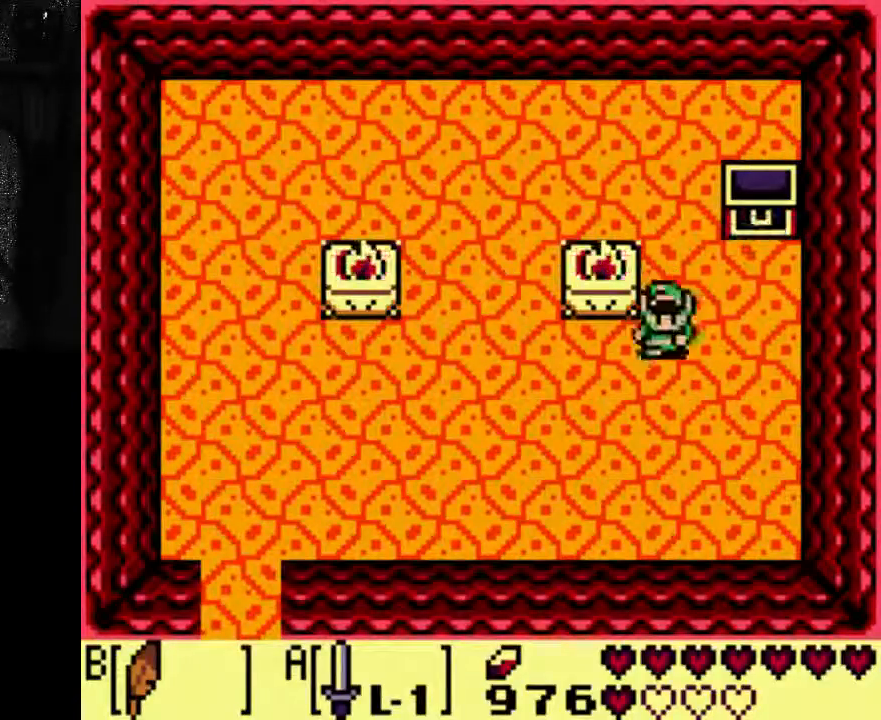
{"buttons": [], "left_stick": "center", "right_stick": "center", "events": [[67, "DPAD_DOWN", "down"], [333, "DPAD_DOWN", "up"]]}
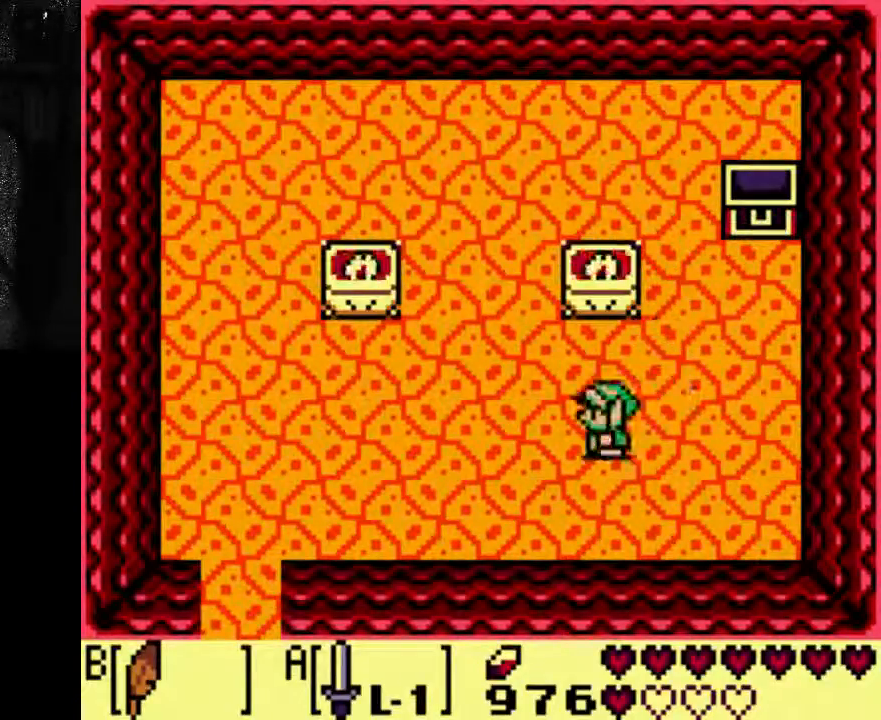
{"buttons": [], "left_stick": "center", "right_stick": "center", "events": []}
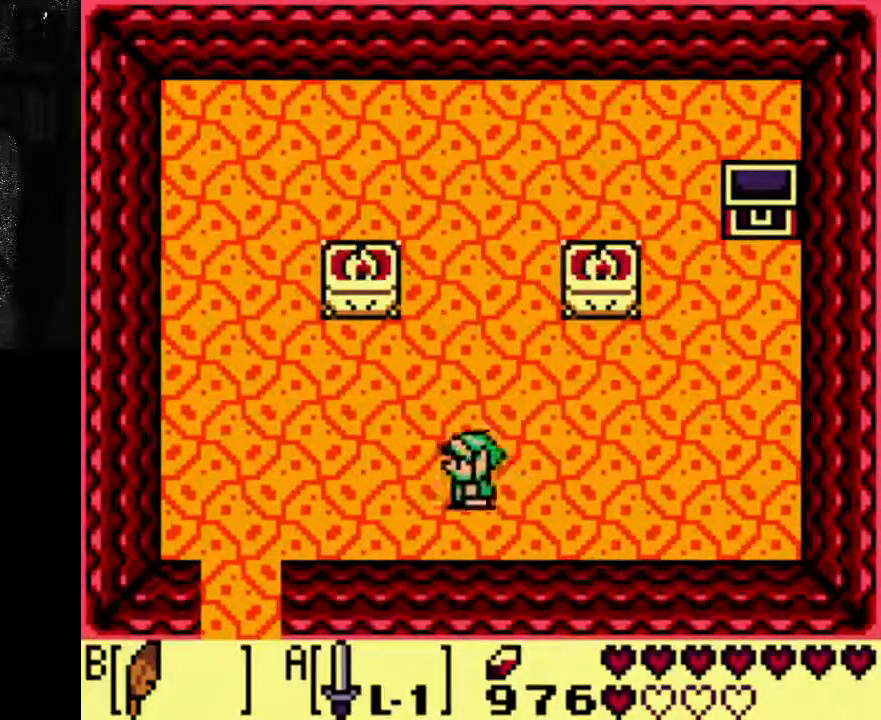
{"buttons": ["DPAD_DOWN"], "left_stick": "center", "right_stick": "center", "events": [[67, "DPAD_DOWN", "down"]]}
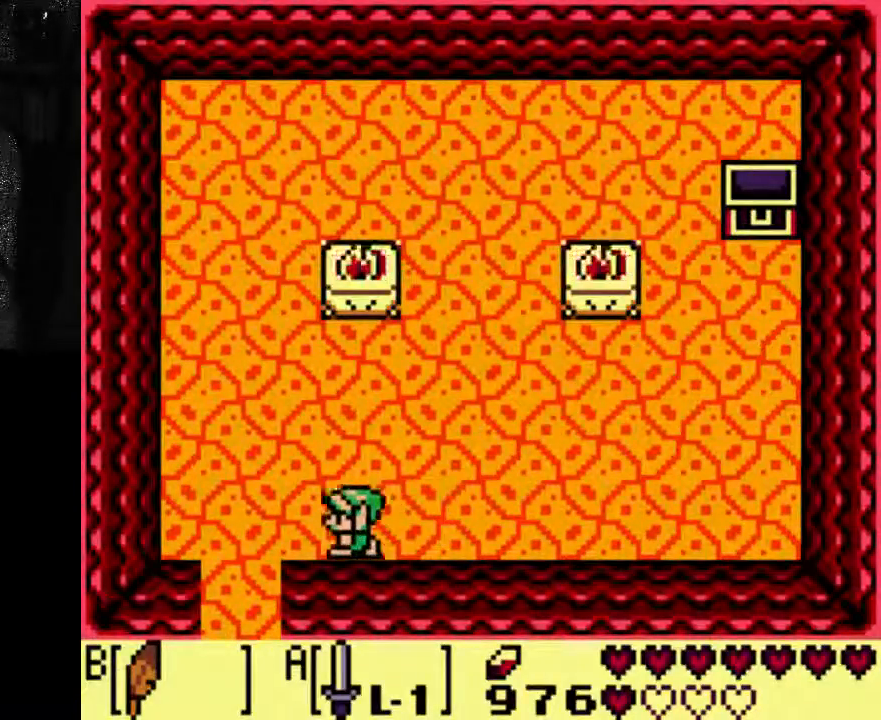
{"buttons": [], "left_stick": "center", "right_stick": "center", "events": [[467, "DPAD_DOWN", "up"]]}
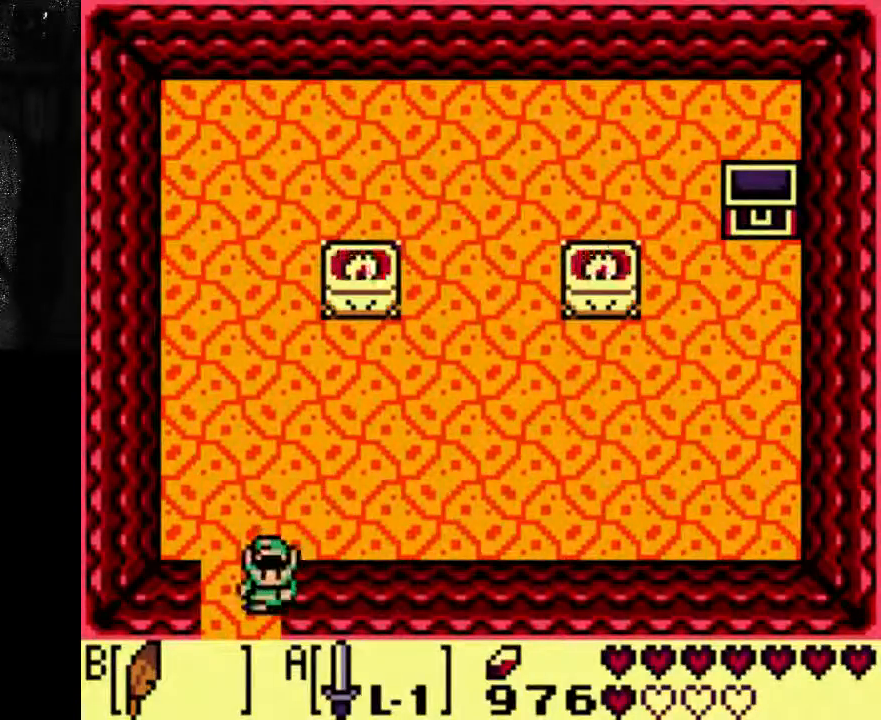
{"buttons": [], "left_stick": "center", "right_stick": "center", "events": []}
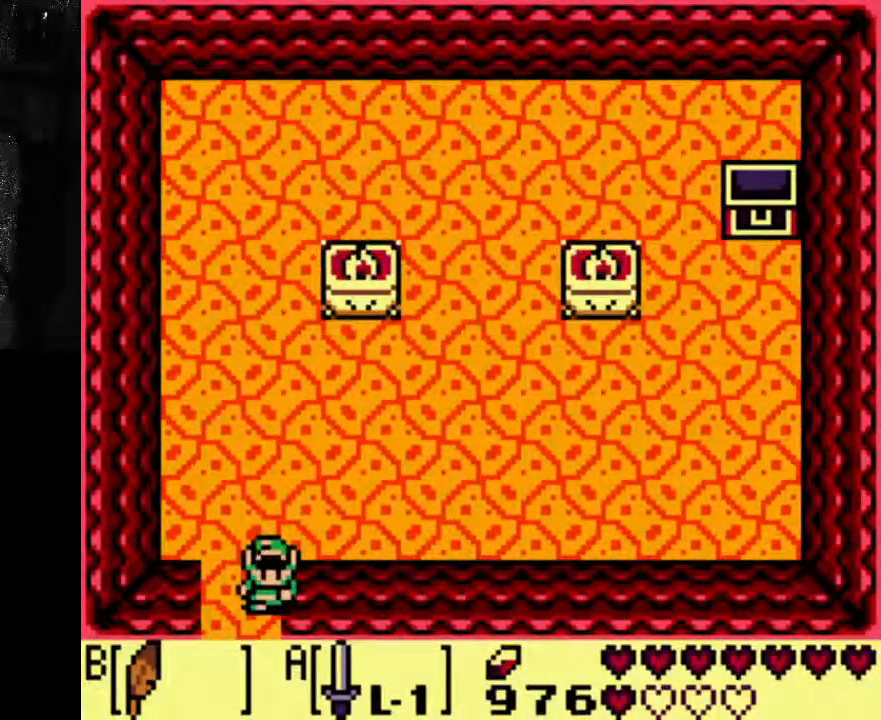
{"buttons": [], "left_stick": "center", "right_stick": "center", "events": []}
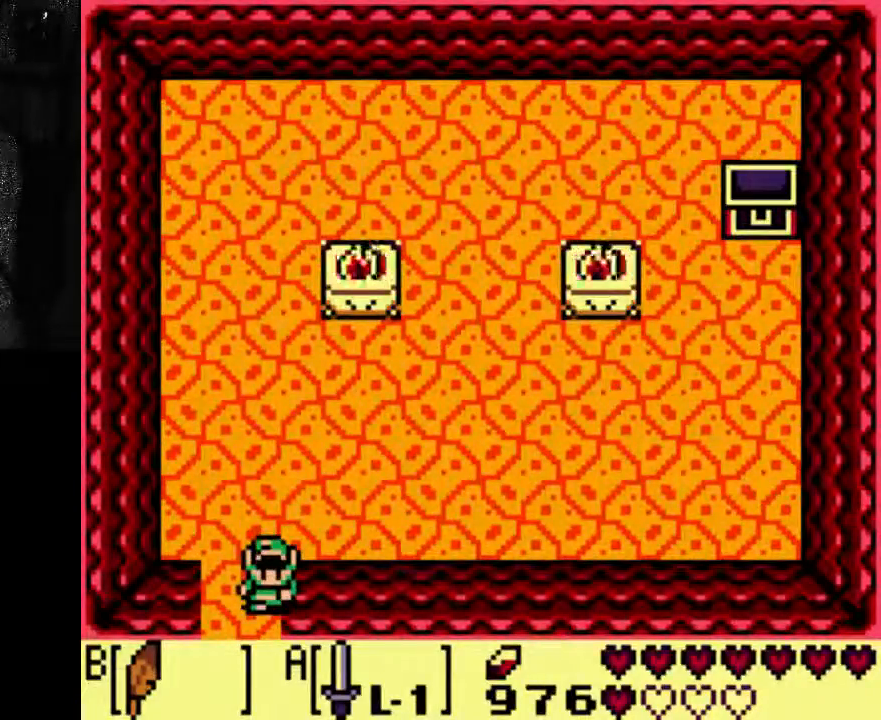
{"buttons": [], "left_stick": "center", "right_stick": "center", "events": []}
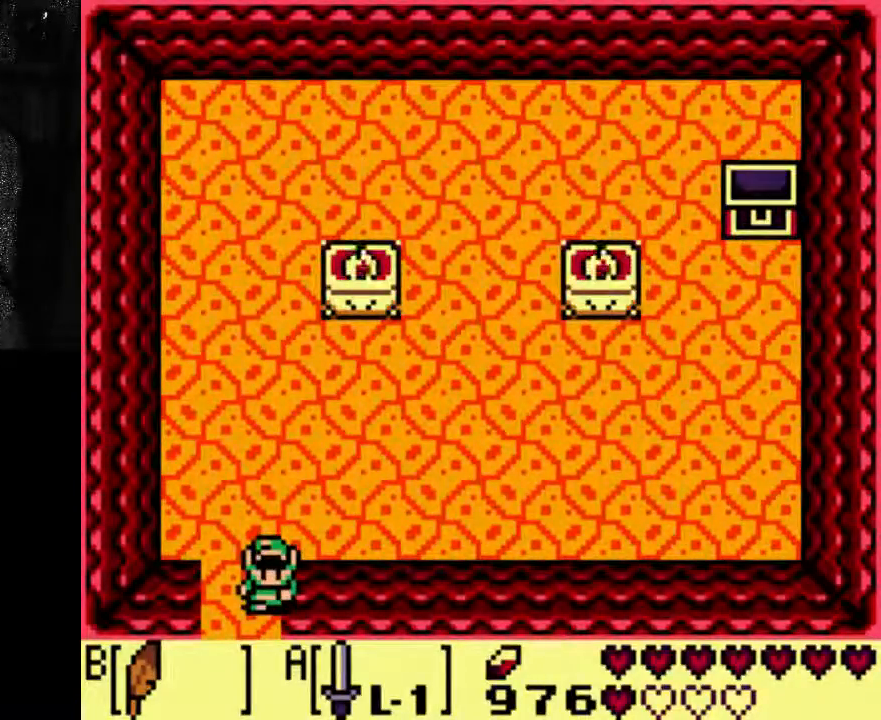
{"buttons": [], "left_stick": "center", "right_stick": "center", "events": []}
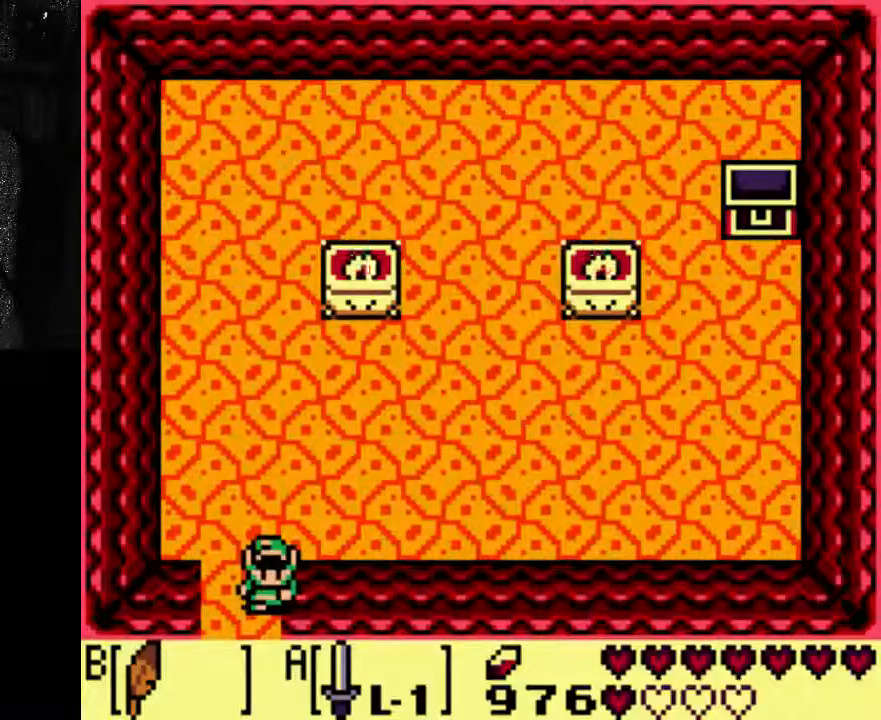
{"buttons": [], "left_stick": "center", "right_stick": "center", "events": []}
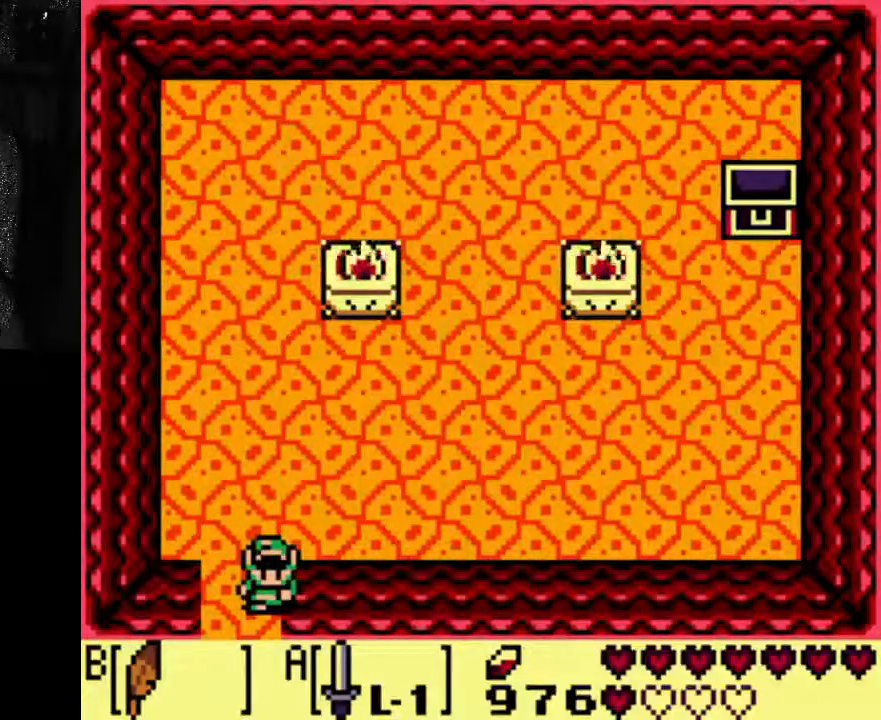
{"buttons": [], "left_stick": "center", "right_stick": "center", "events": []}